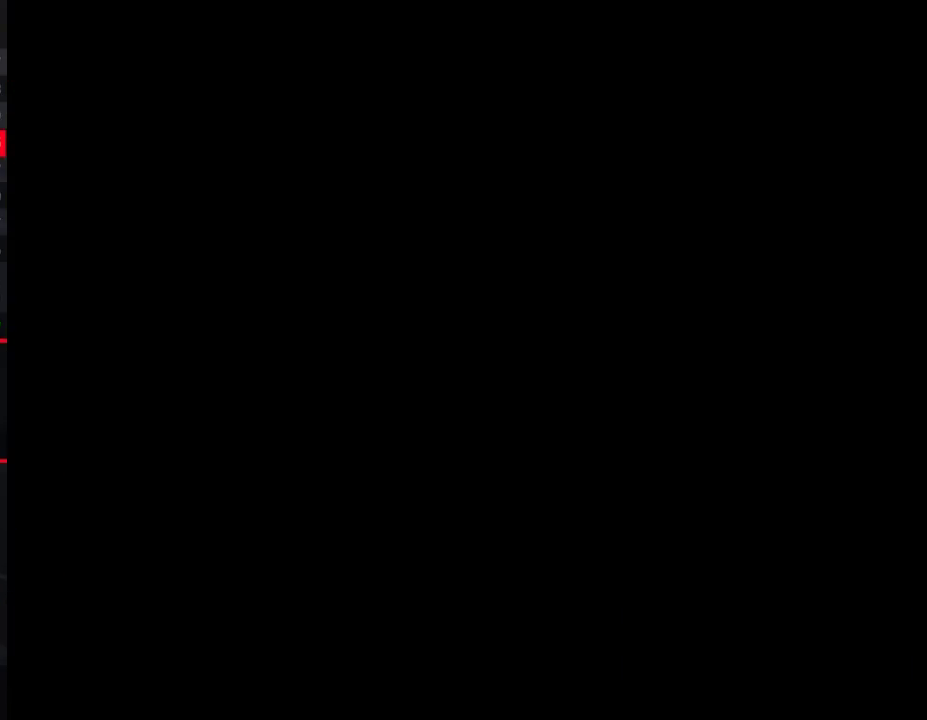
Gameplay with a controller (Nintendo layout); each line is a JSON object with the inputs held at the frame after it. "events" lists button and stick changes between this image and that frame as [ms after this image, input, new state], when the widget could be followed in between. Not read: L3 R3.
{"buttons": ["B", "DPAD_LEFT"], "events": [[17, "B", "down"], [100, "DPAD_LEFT", "down"]]}
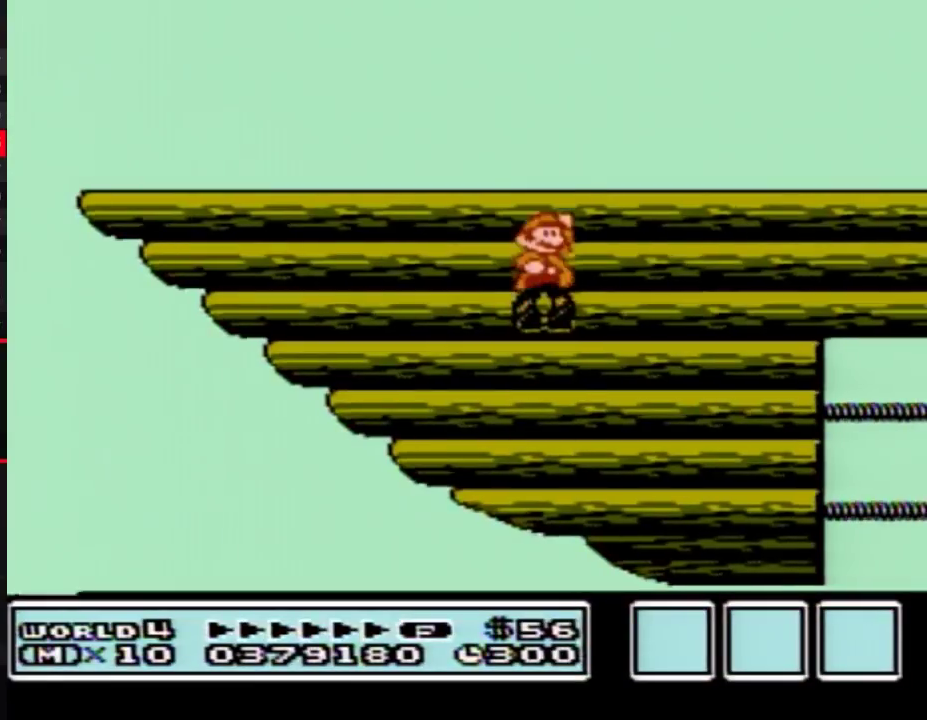
{"buttons": ["B", "DPAD_LEFT"]}
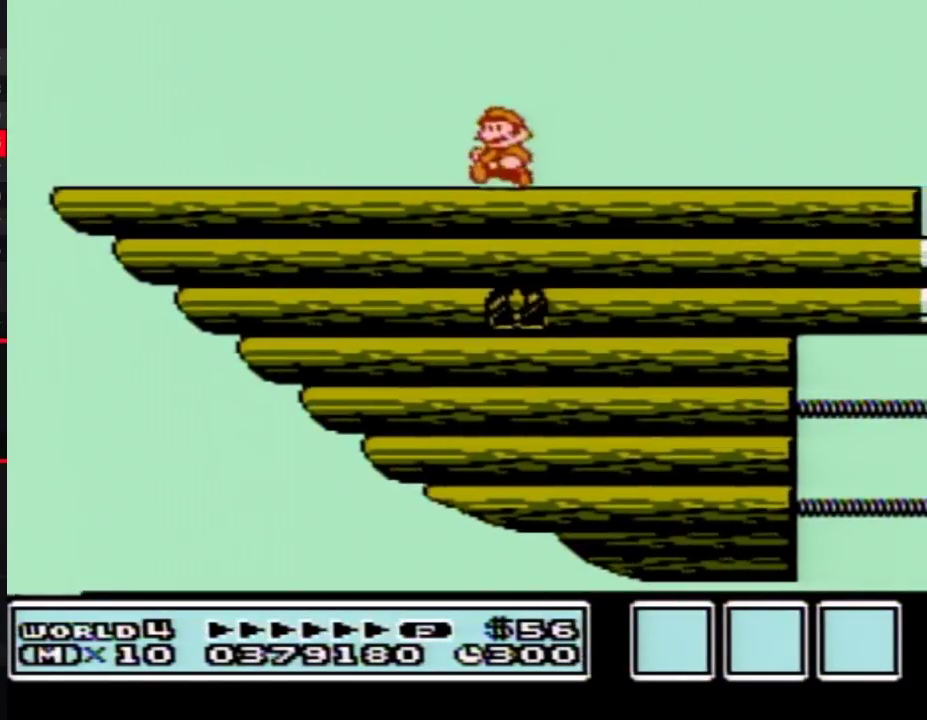
{"buttons": ["B", "DPAD_LEFT"], "events": [[100, "A", "down"], [133, "DPAD_LEFT", "up"], [167, "A", "up"], [167, "DPAD_LEFT", "down"]]}
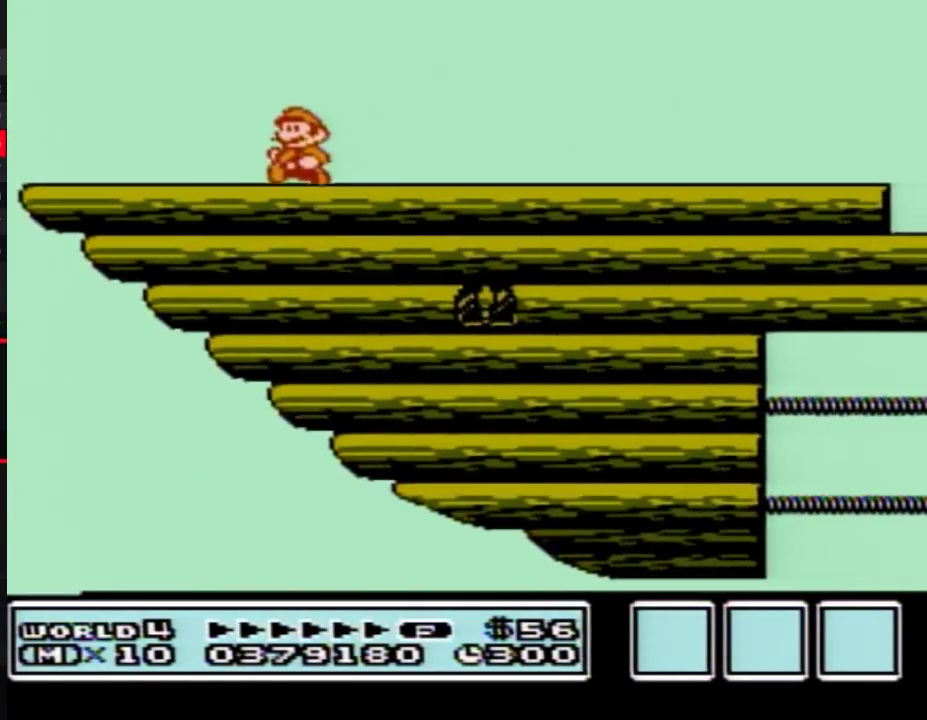
{"buttons": [], "events": [[300, "DPAD_LEFT", "up"], [383, "B", "up"]]}
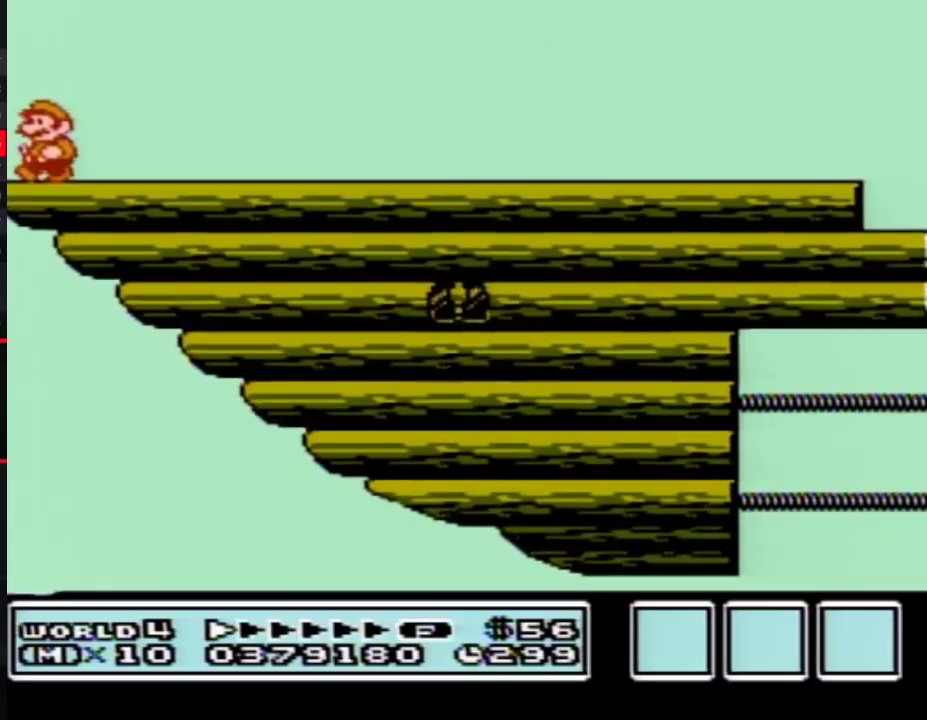
{"buttons": [], "events": [[317, "B", "down"], [350, "B", "up"]]}
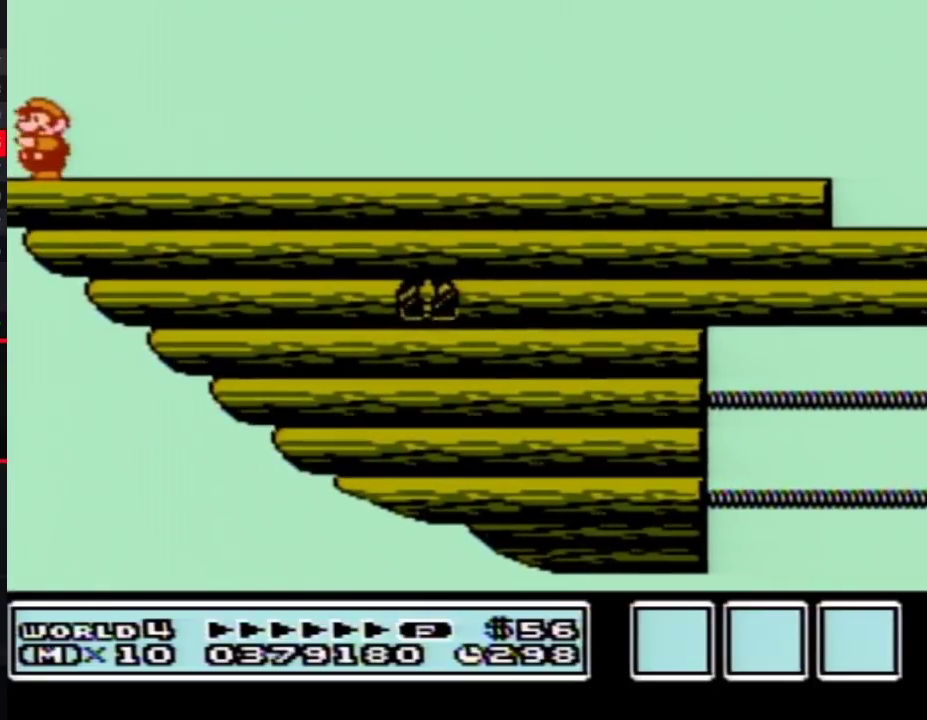
{"buttons": ["B"], "events": [[100, "B", "down"], [133, "B", "up"], [167, "B", "down"], [200, "B", "up"], [233, "B", "down"], [267, "B", "up"], [300, "B", "down"], [317, "B", "up"], [350, "B", "down"], [383, "B", "up"], [483, "B", "down"]]}
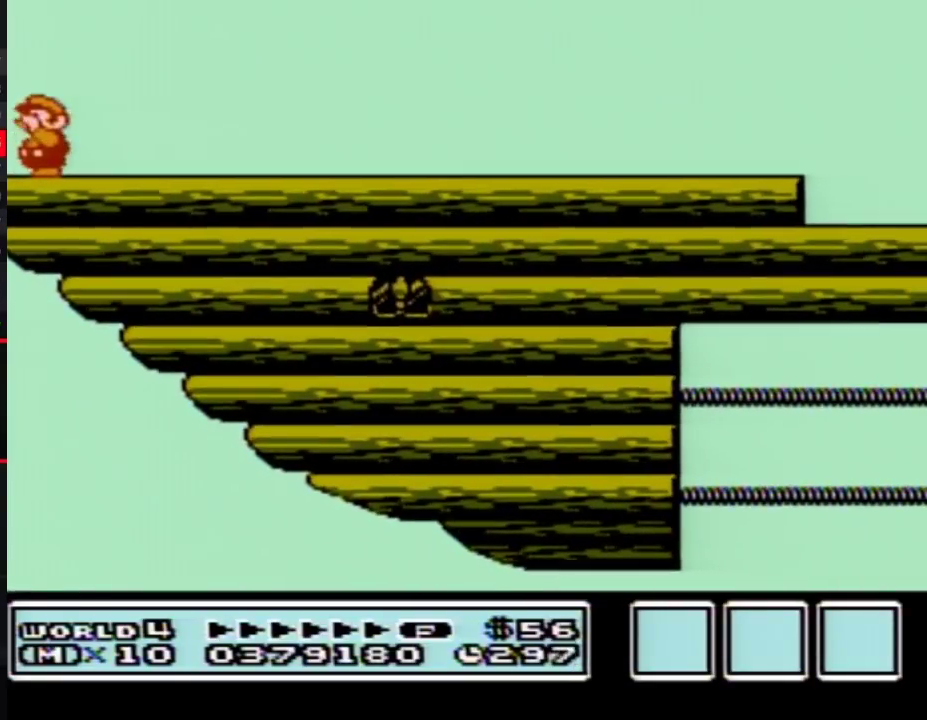
{"buttons": [], "events": [[17, "B", "up"], [133, "B", "down"], [167, "B", "up"], [267, "B", "down"], [283, "B", "up"], [383, "B", "down"], [417, "B", "up"]]}